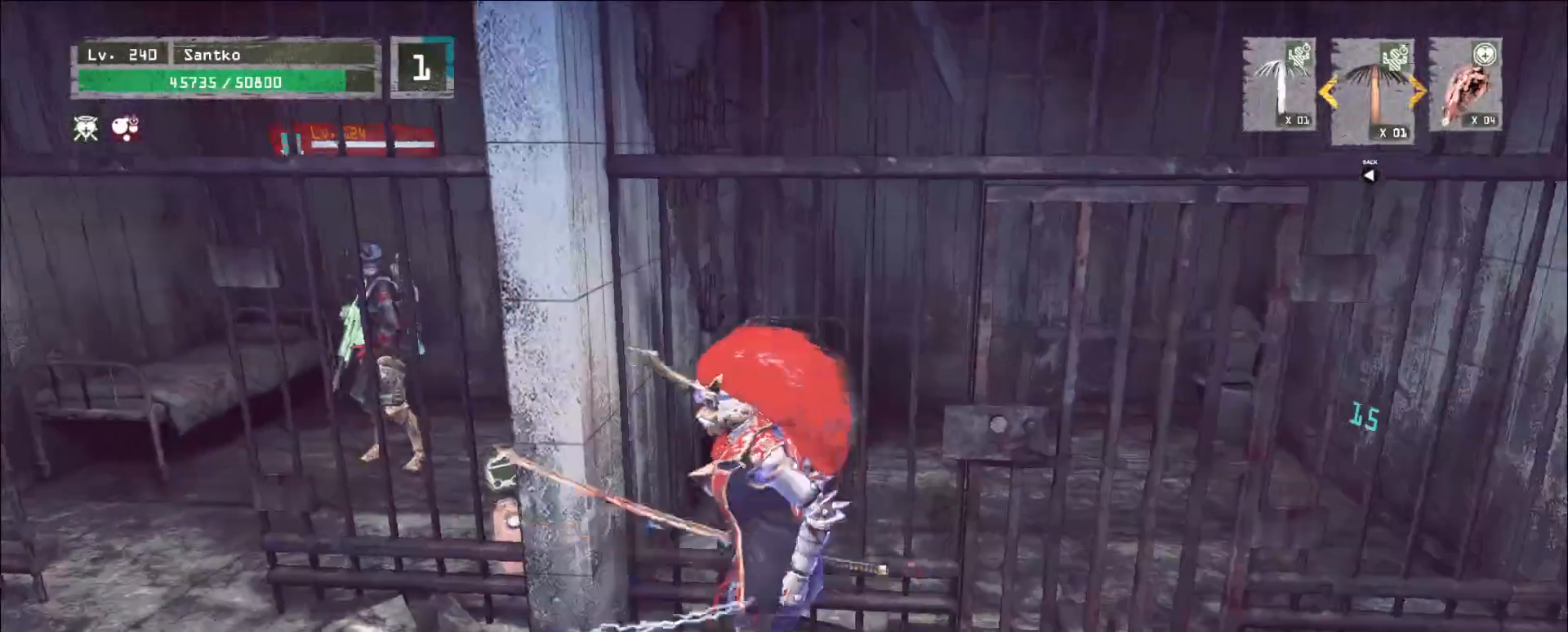
Gameplay with keyboard and mouse; each line is a JSON object with the keys and mouse buttons held at the frame after it. "events" lists presses ("down") and releases ("up") of "1", "2", "3", "4", "5", "a", "alt", "b", "c", "ctrl", "d", "e", "f", "g", "q", "r", "s", "shift", "space", "t", "tab", "v", "w", "x", "z", "mouse_left", "mouse_wheel", "mouse_right", "mouse_mb4" and "mouse_mb5" between this image and that frame as [ms after this image, input, new state], when the widget could be followed in between. "mouse_left", "mouse_wheel", "mouse_right", "mouse_mb4", "mouse_mb5" = the "left", "wheel", "right", "mb4", "mb5" buttons of the "mouse" list. No other keys are recorded. "wheel" means that the mouse wheel is clicked or scrolled. Not read: mouse_move.
{"keys": ["a", "ctrl"], "mouse": [], "events": [[480, "a", "down"], [520, "ctrl", "down"]]}
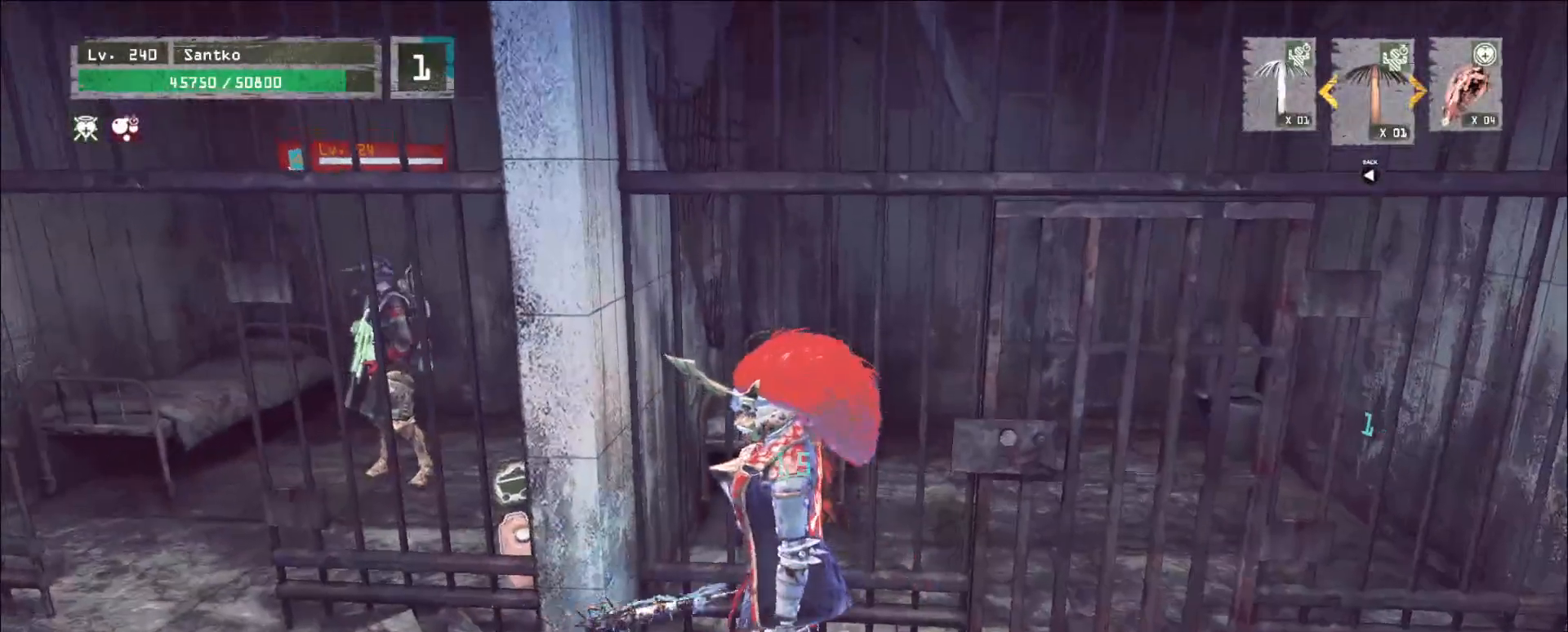
{"keys": ["a", "w"], "mouse": [], "events": [[120, "ctrl", "up"], [400, "w", "down"]]}
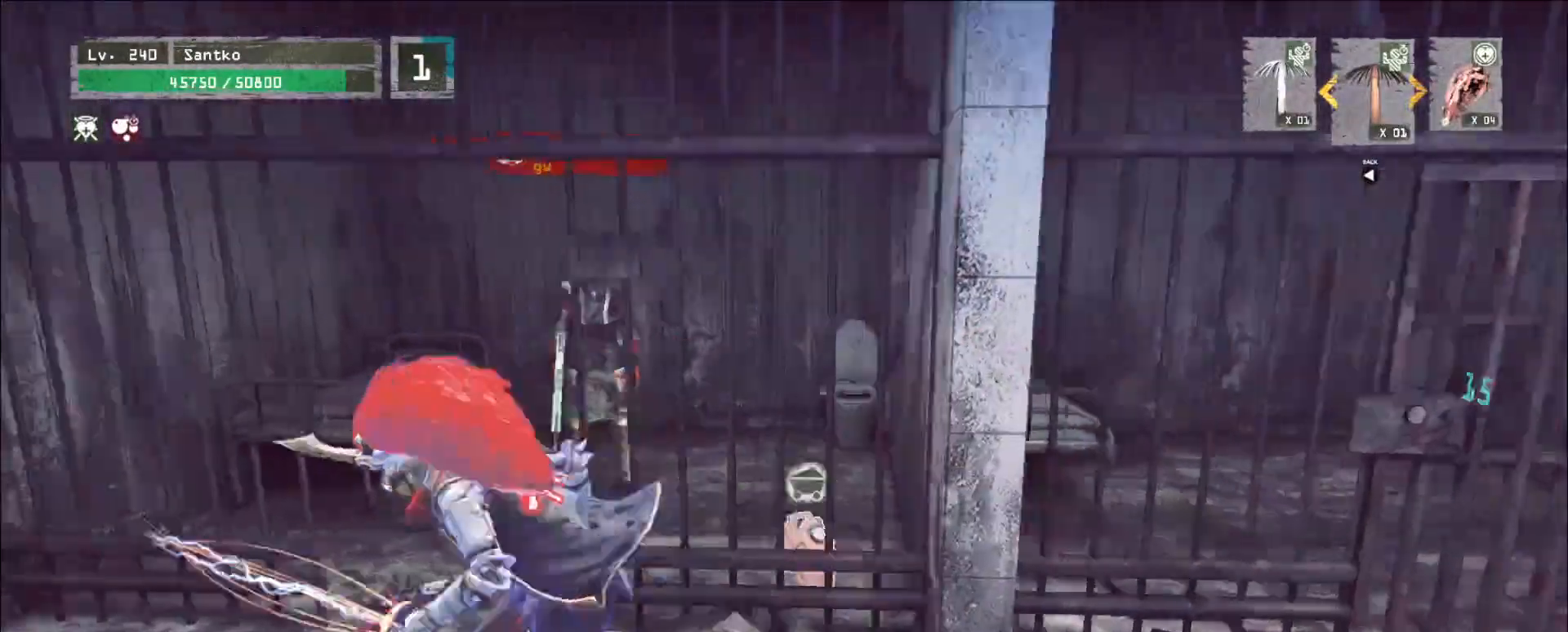
{"keys": ["shift", "w"], "mouse": [], "events": [[80, "a", "up"], [200, "q", "down"], [240, "mouse_left", "down"], [320, "mouse_left", "up"], [320, "q", "up"], [520, "shift", "down"]]}
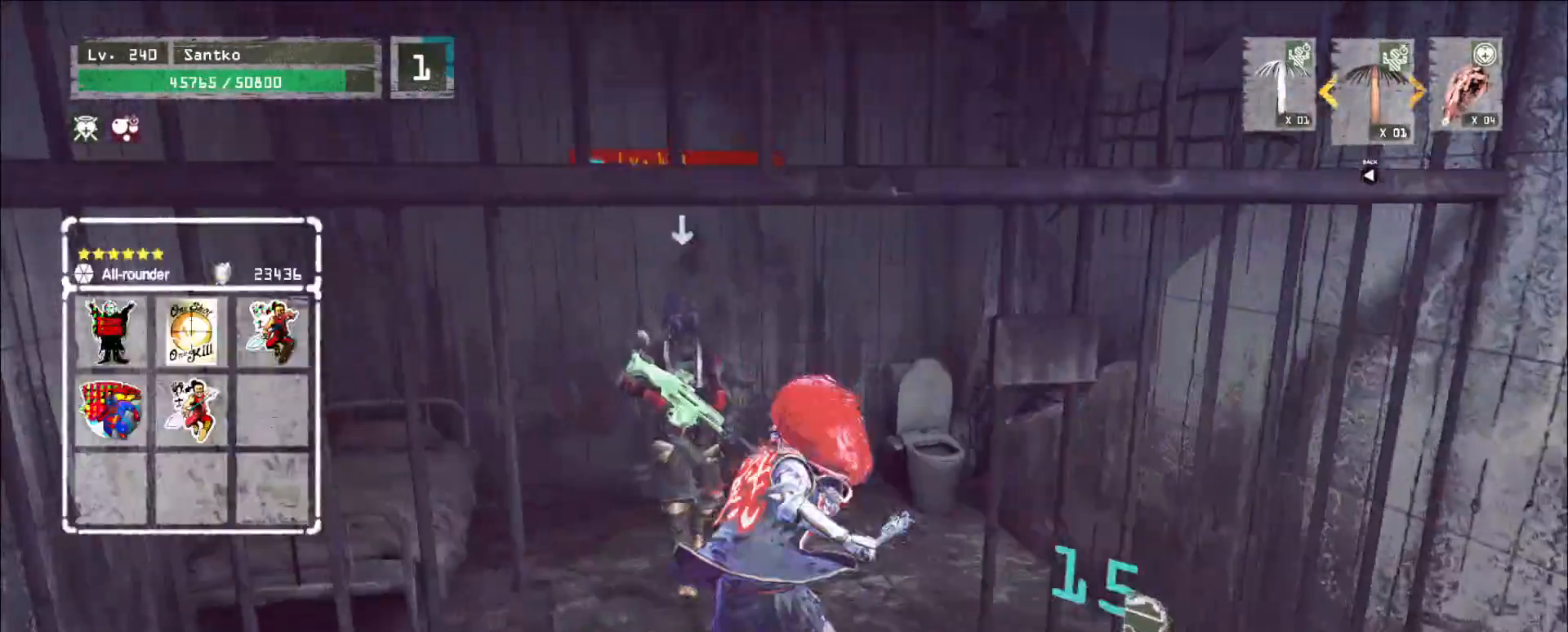
{"keys": ["shift"], "mouse": [], "events": [[160, "w", "up"]]}
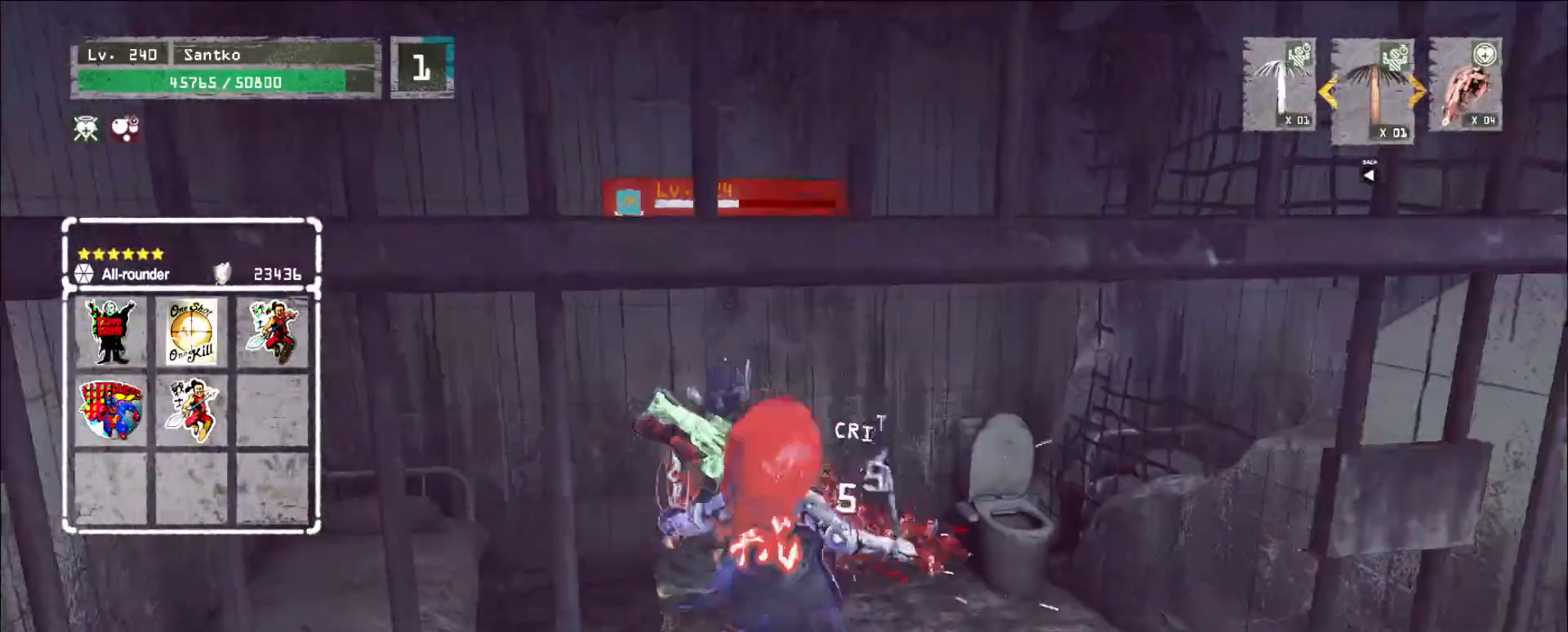
{"keys": [], "mouse": [], "events": [[120, "shift", "up"]]}
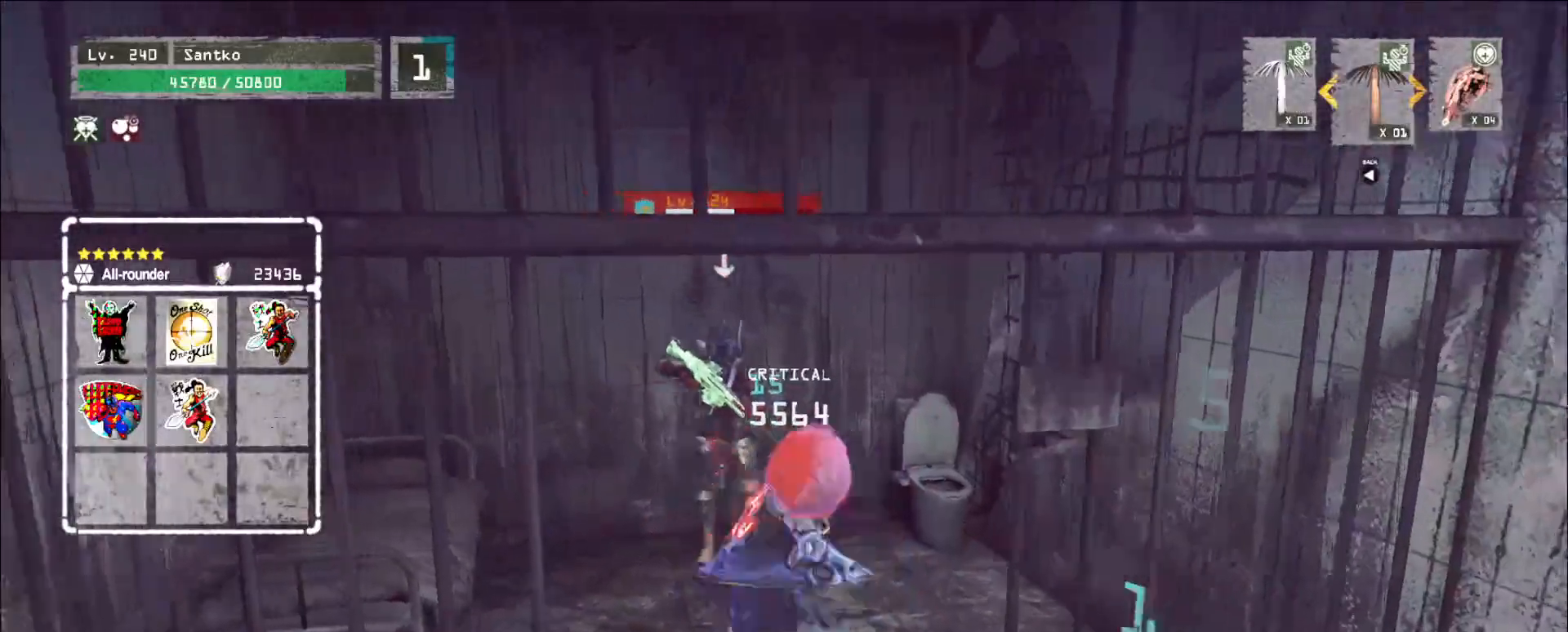
{"keys": [], "mouse": ["wheel"], "events": [[160, "mouse_wheel", "down"]]}
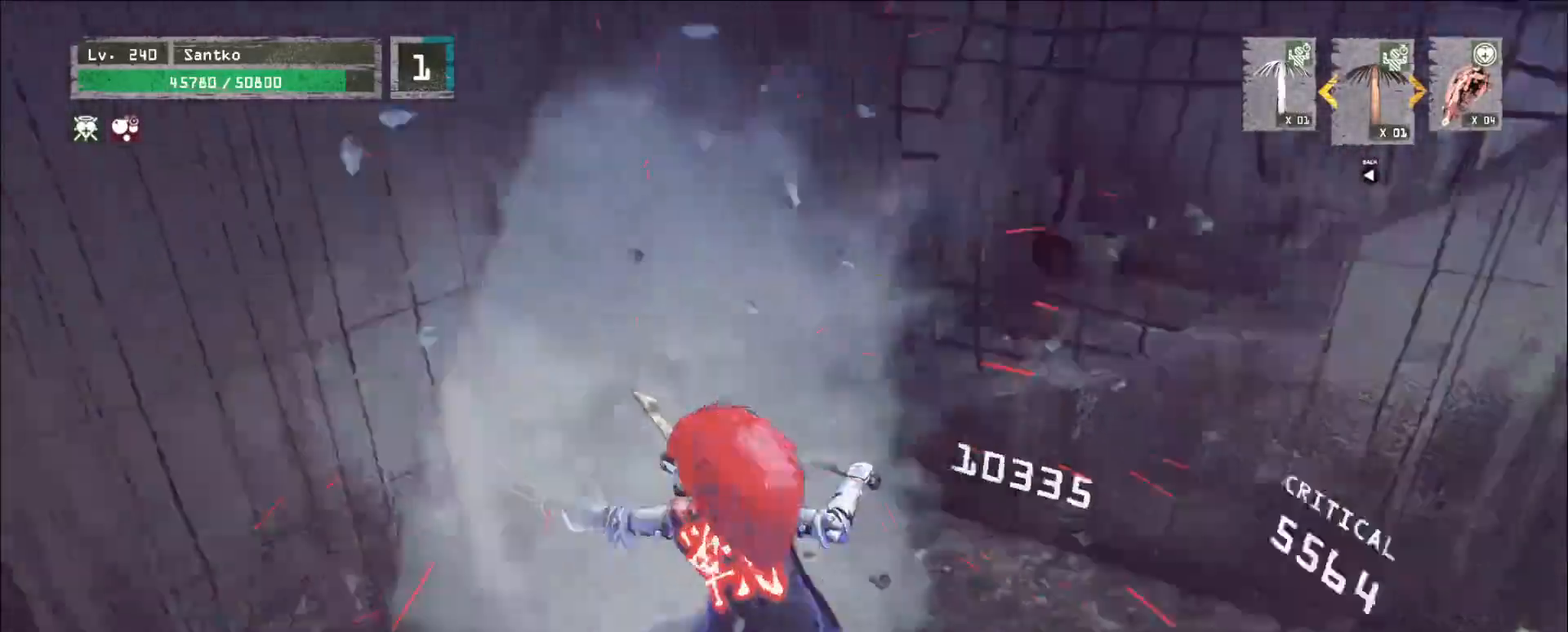
{"keys": ["d", "w"], "mouse": [], "events": [[120, "d", "down"], [160, "w", "down"], [280, "mouse_wheel", "up"]]}
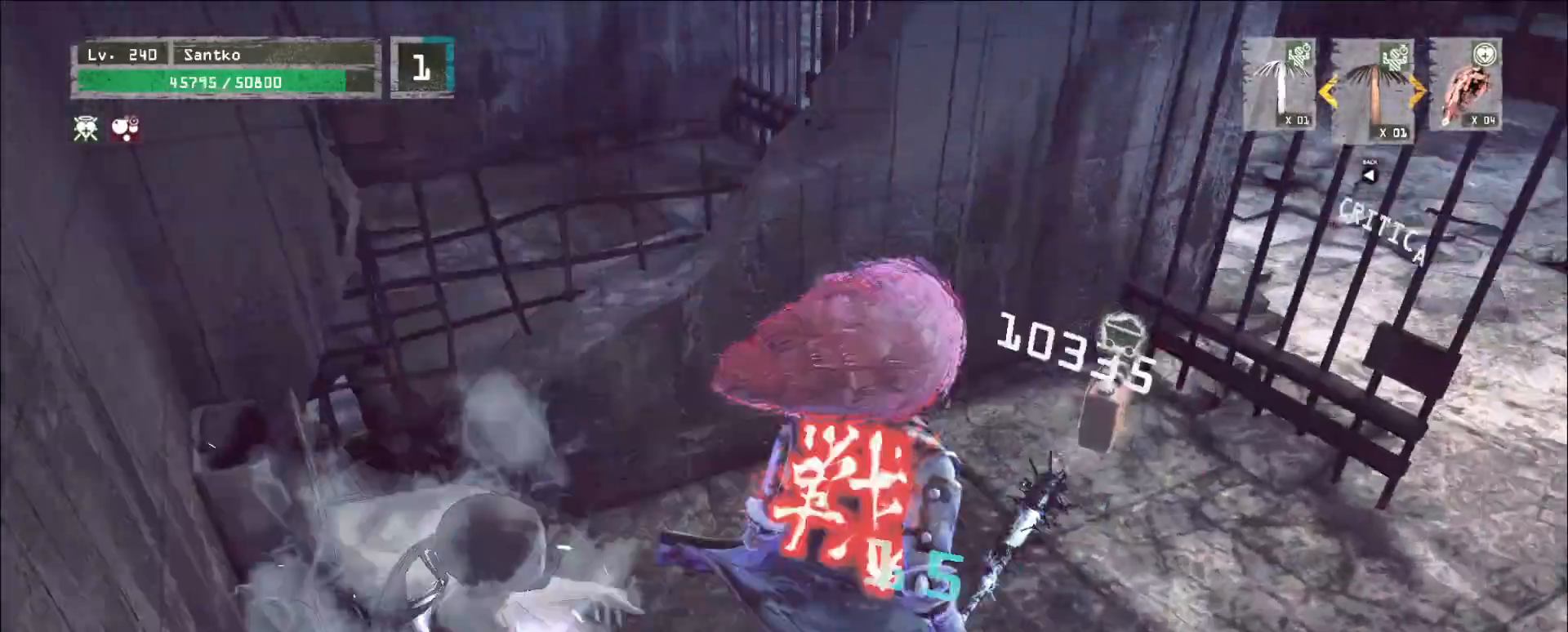
{"keys": ["s", "shift"], "mouse": [], "events": [[160, "d", "up"], [280, "shift", "down"], [360, "w", "up"], [480, "s", "down"]]}
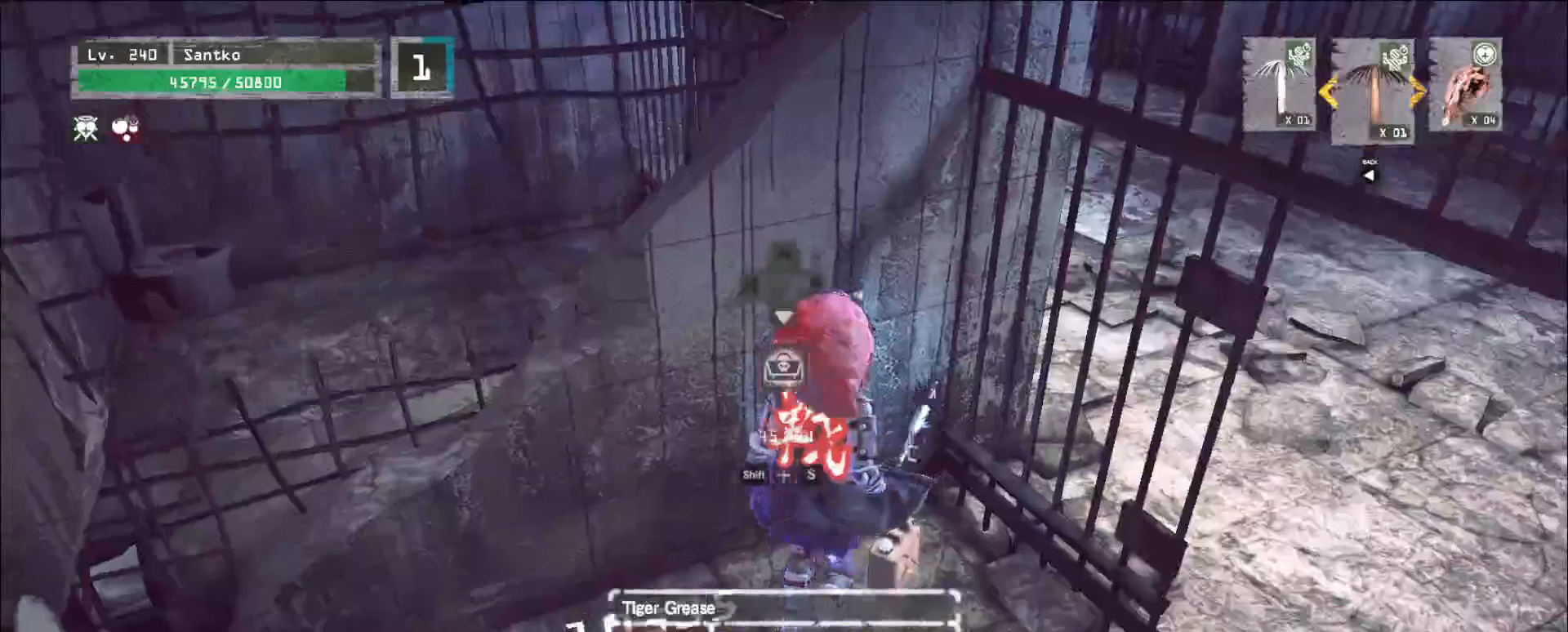
{"keys": [], "mouse": [], "events": [[160, "s", "up"], [240, "f", "down"], [320, "f", "up"], [480, "shift", "up"]]}
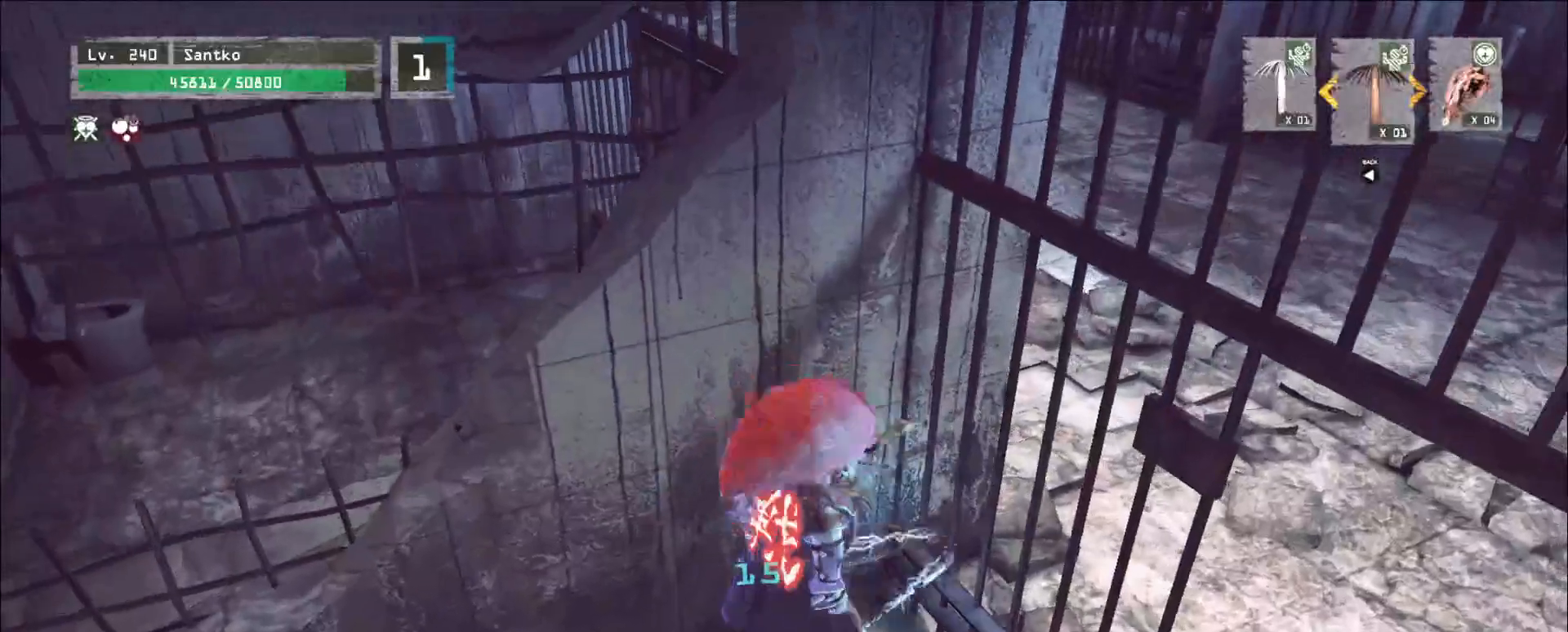
{"keys": [], "mouse": [], "events": []}
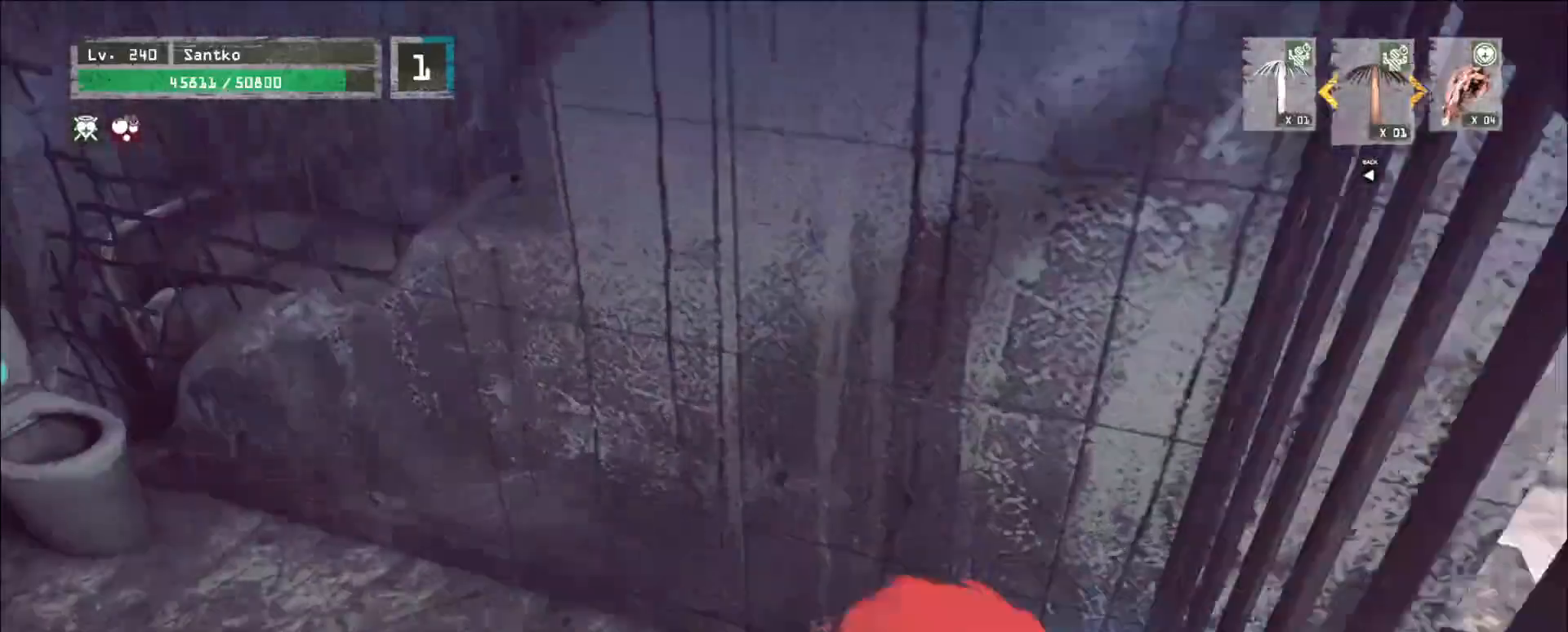
{"keys": [], "mouse": [], "events": []}
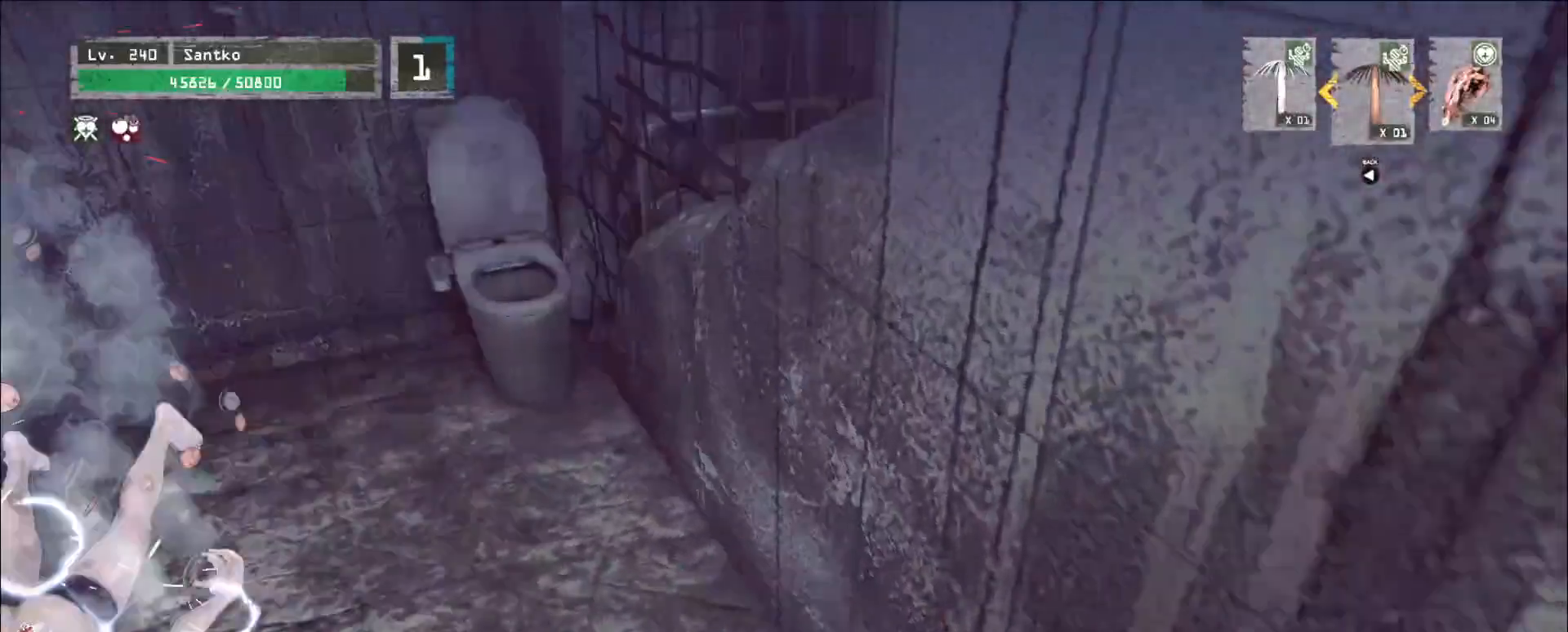
{"keys": [], "mouse": [], "events": []}
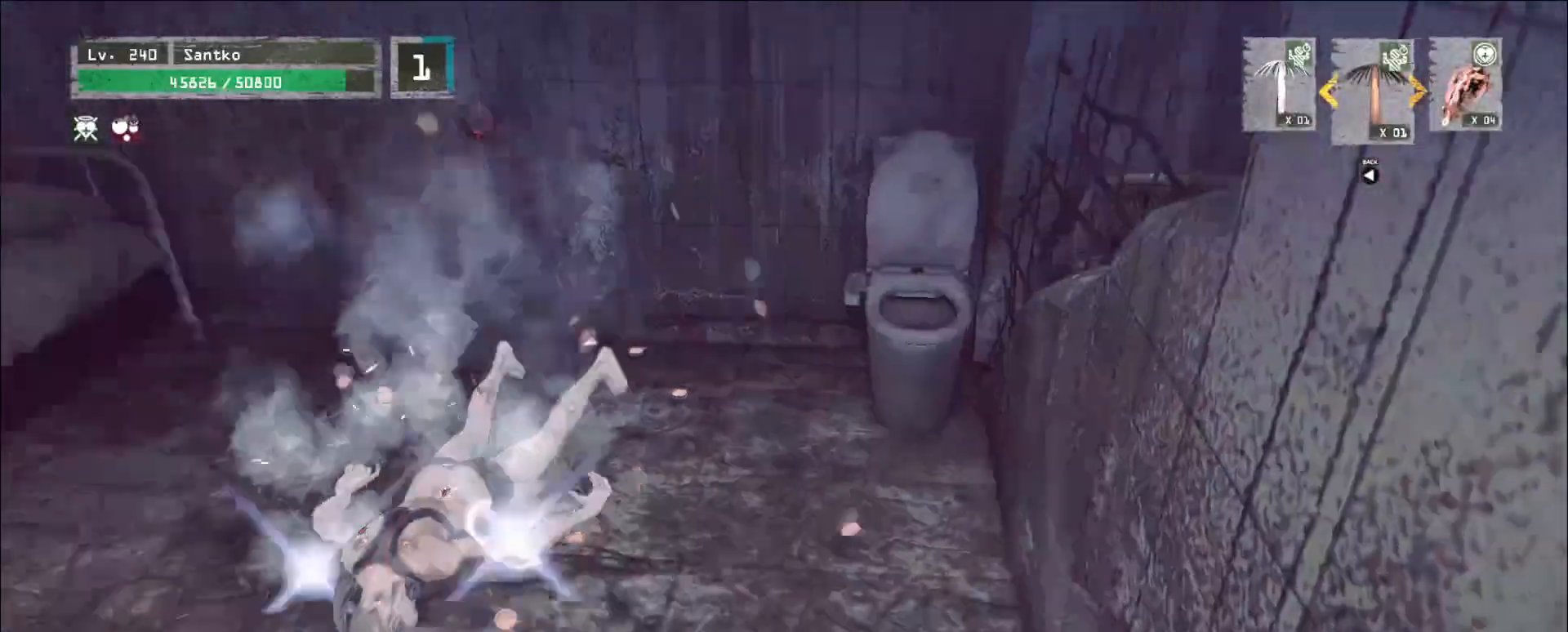
{"keys": [], "mouse": [], "events": []}